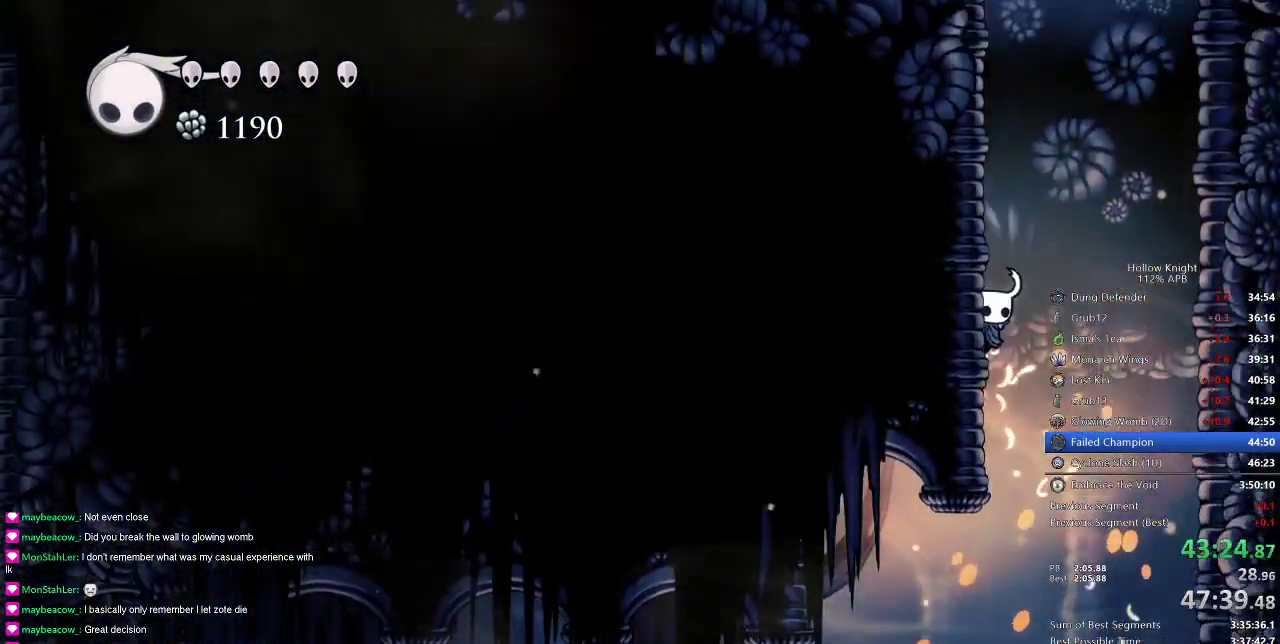
Gameplay with keyboard; each line is a JSON object with the keys held at the frame after it. "events" lists presses ("down") and releases ("up") of "cdash", "dash", "dnail", "down", "heal", "inv", "jump", "left", "nail", "right", "spell" and "up" between this image and that frame as [ms after this image, input, new state], when the widget could be followed in between. No other keys are recorded. Mouse input is not recorded. Key names are as the overlay labels them; some are game actions (e.g. jump) rather than physical keys.
{"keys": ["jump", "left"], "events": [[17, "jump", "up"], [50, "jump", "down"], [284, "jump", "up"], [351, "jump", "down"]]}
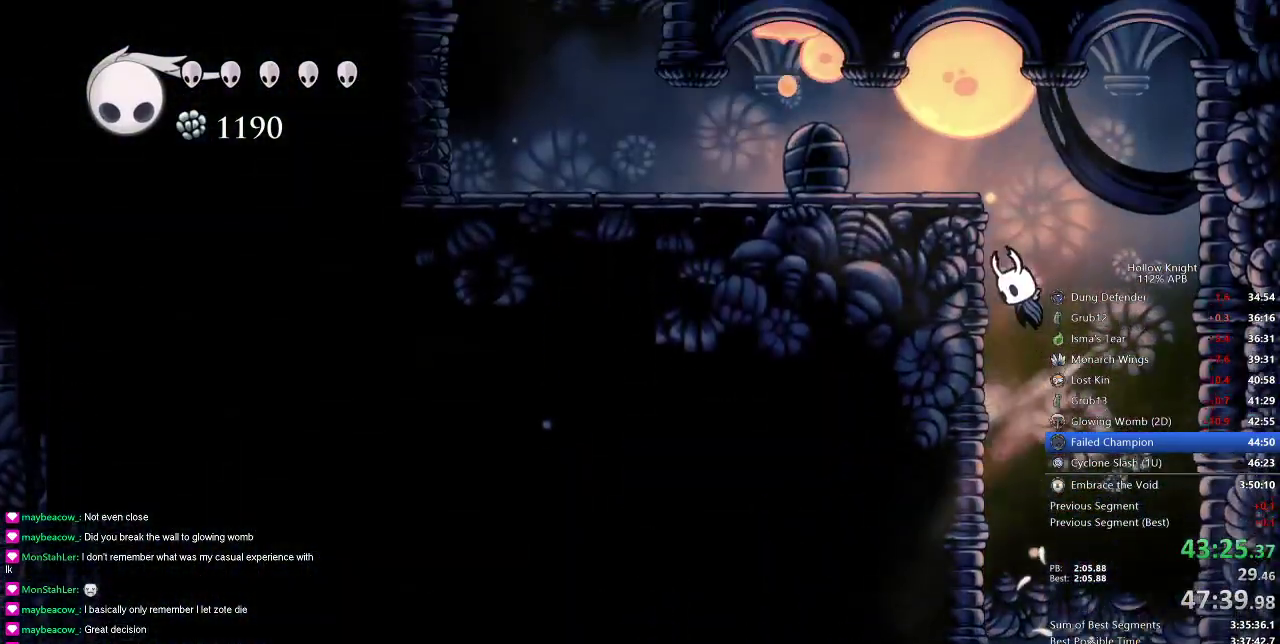
{"keys": ["dash", "left"], "events": [[117, "jump", "up"], [217, "jump", "down"], [400, "dash", "down"], [450, "jump", "up"]]}
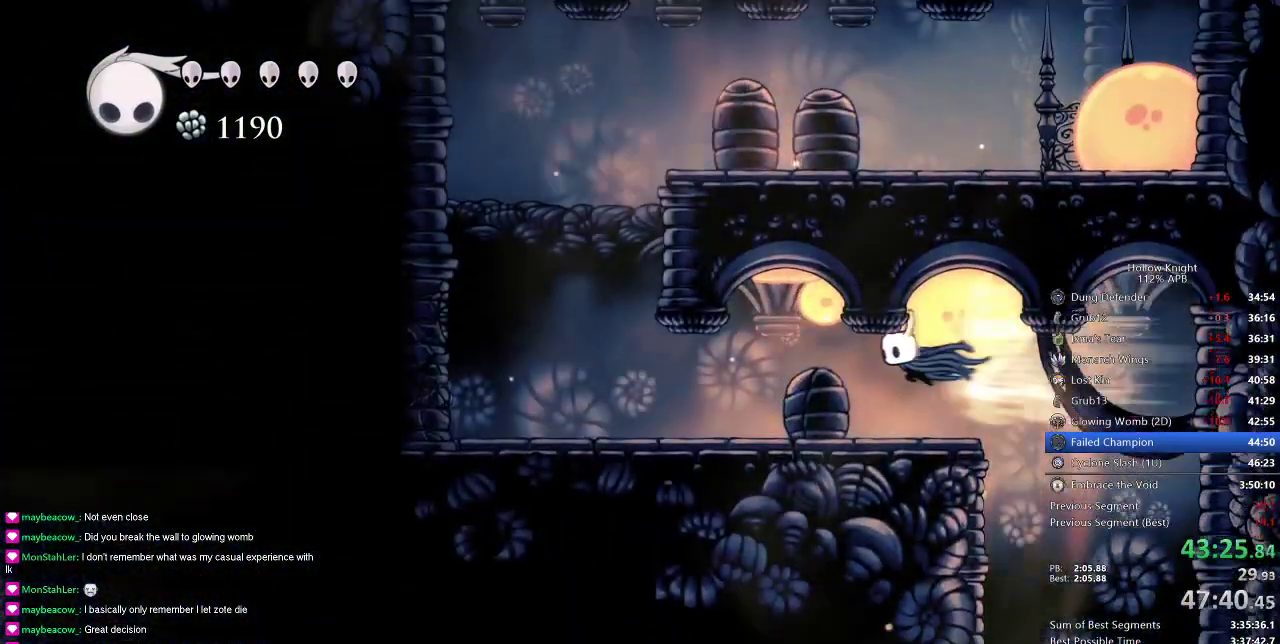
{"keys": ["left"], "events": [[50, "dash", "up"]]}
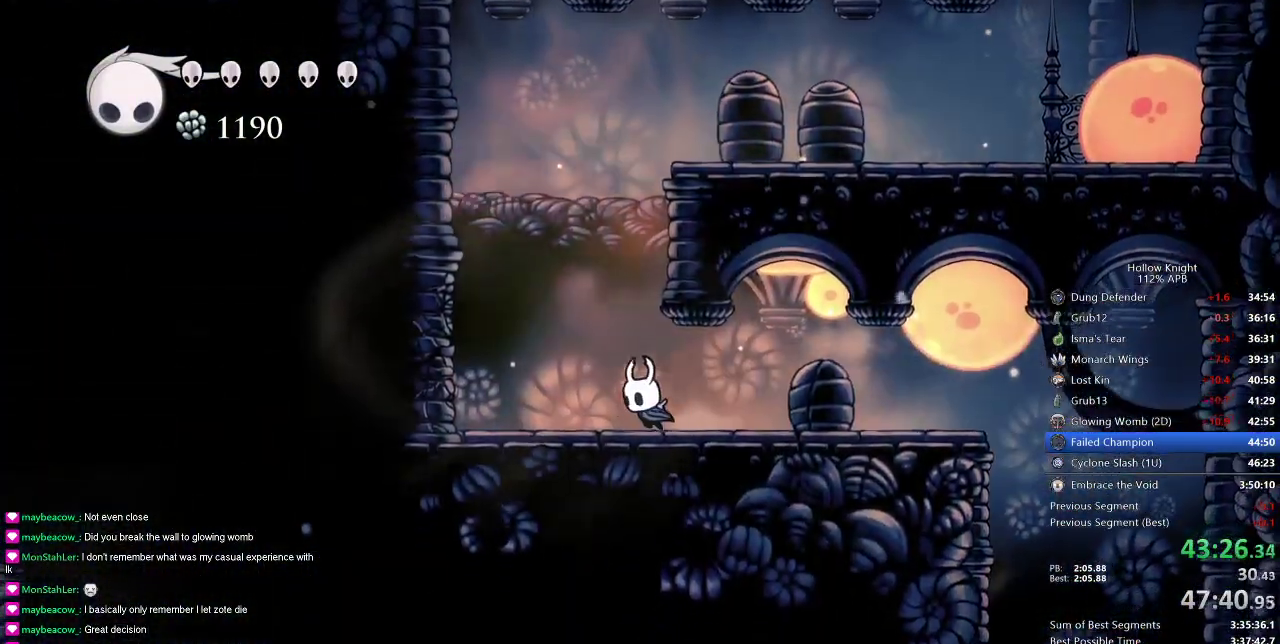
{"keys": ["left"], "events": [[34, "dash", "down"], [167, "dash", "up"], [300, "nail", "down"], [401, "nail", "up"]]}
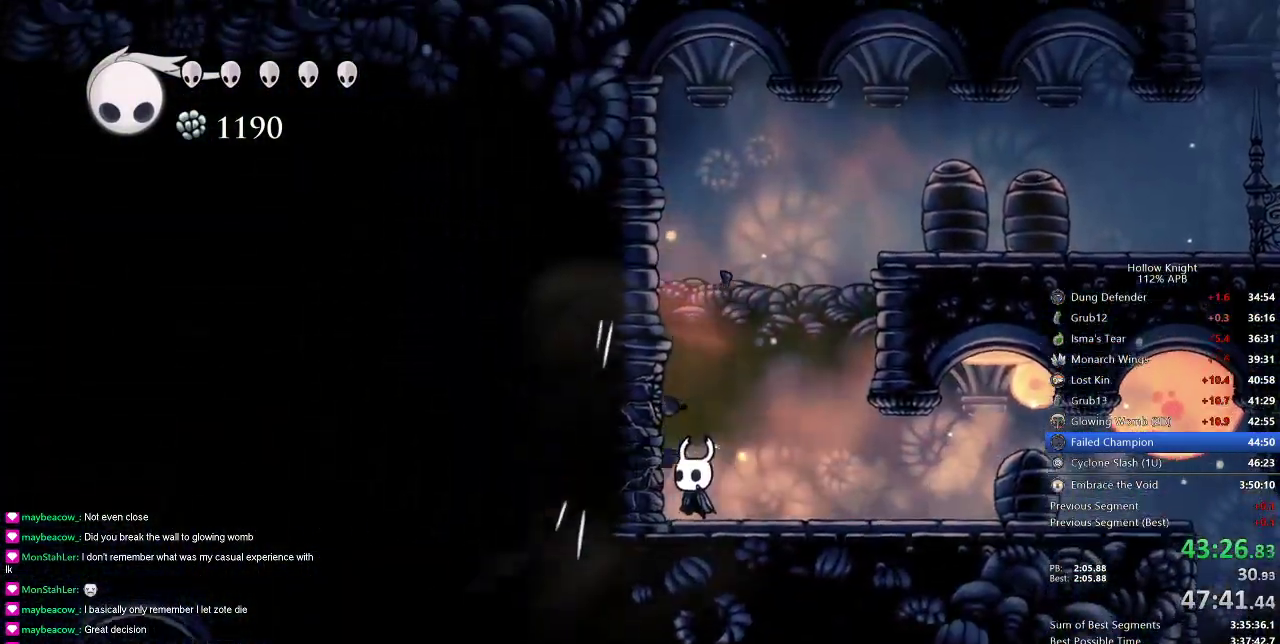
{"keys": ["left", "up"], "events": [[83, "up", "down"], [233, "nail", "down"], [317, "nail", "up"]]}
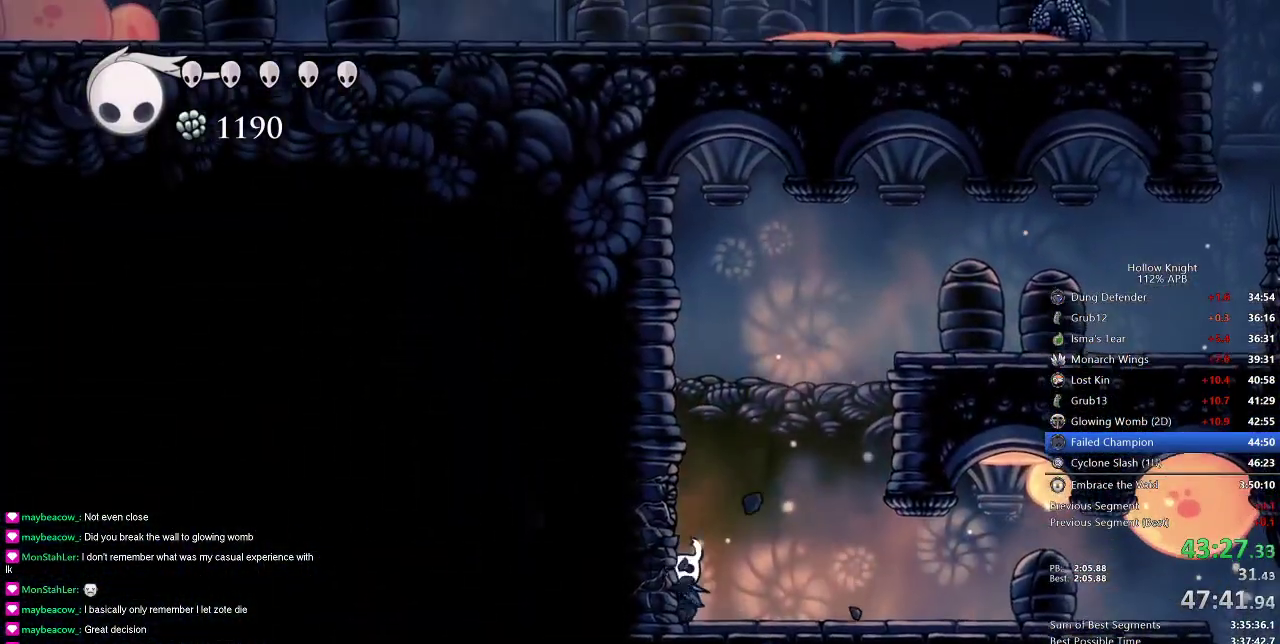
{"keys": ["left", "up"], "events": [[167, "nail", "down"], [284, "nail", "up"]]}
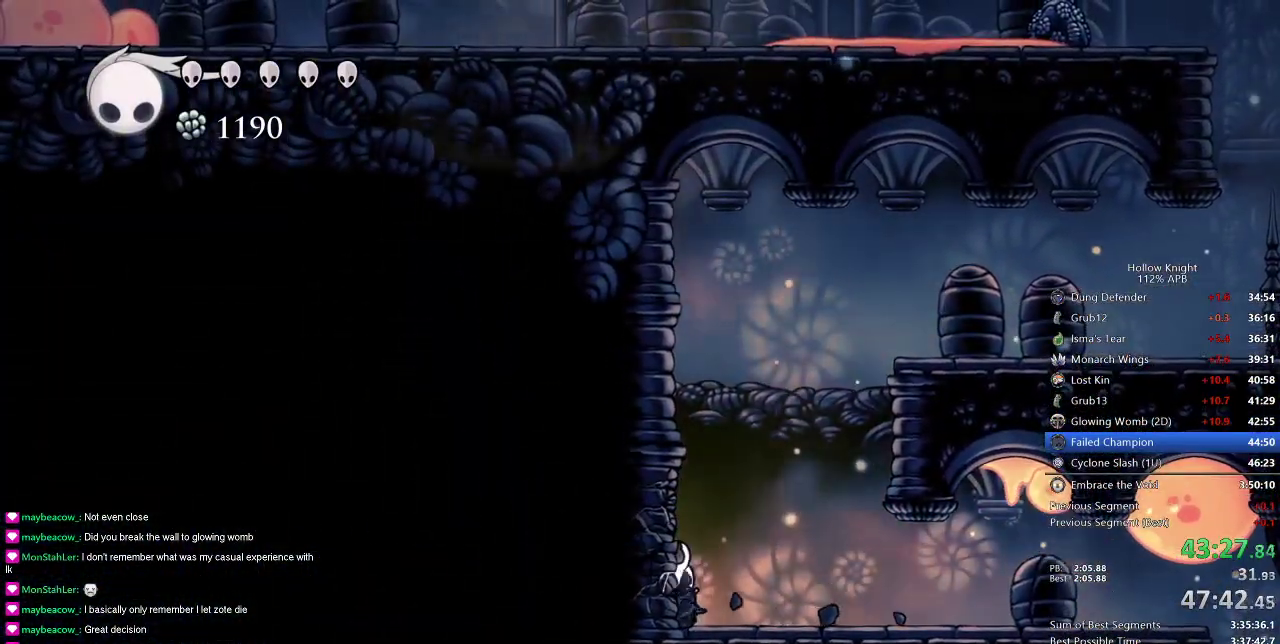
{"keys": ["left"], "events": [[116, "nail", "down"], [267, "nail", "up"], [350, "up", "up"]]}
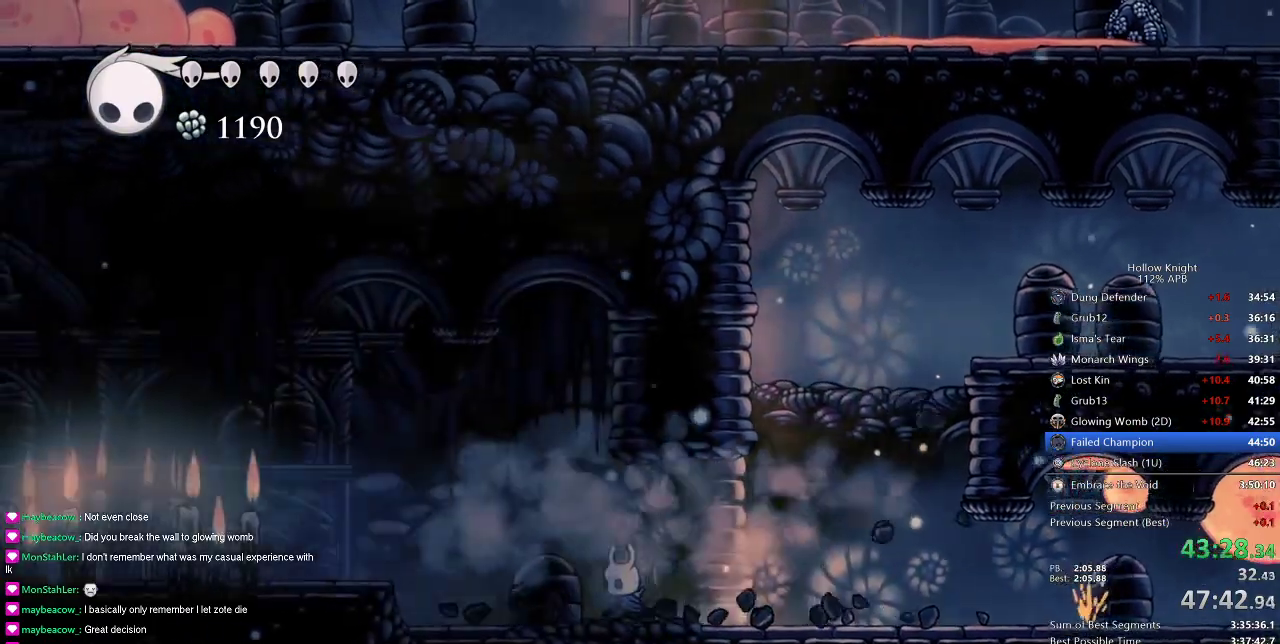
{"keys": ["left"], "events": [[34, "jump", "down"], [234, "dash", "down"], [267, "jump", "up"], [367, "dash", "up"]]}
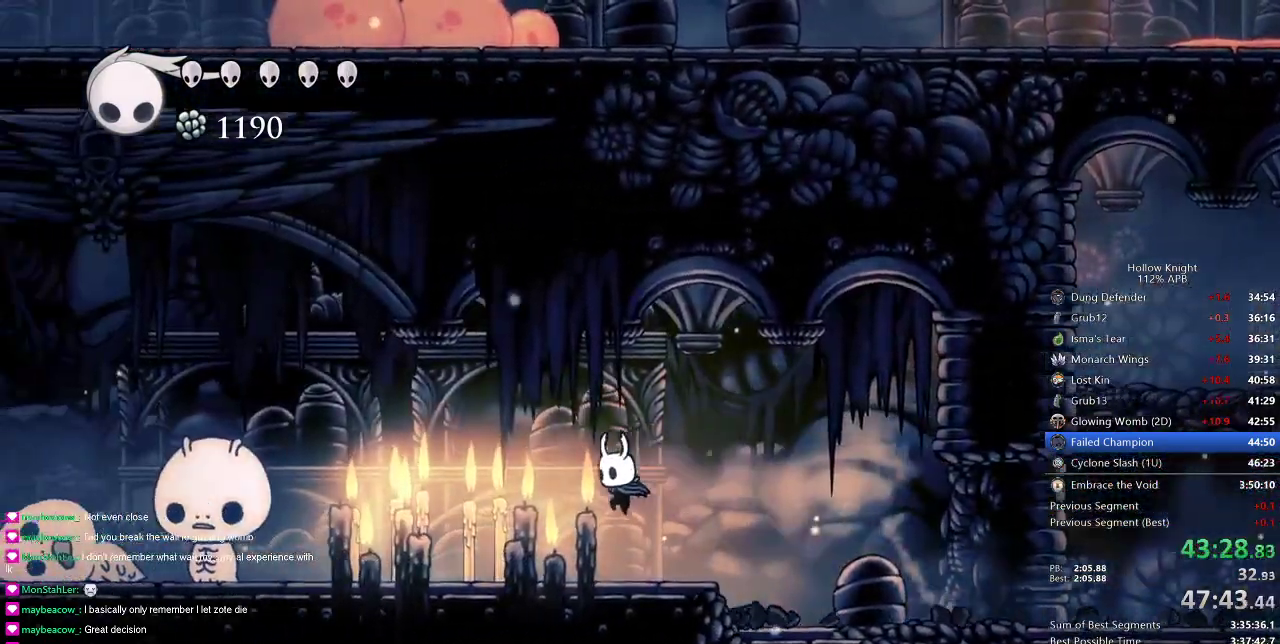
{"keys": [], "events": [[250, "left", "up"], [283, "inv", "down"], [367, "inv", "up"]]}
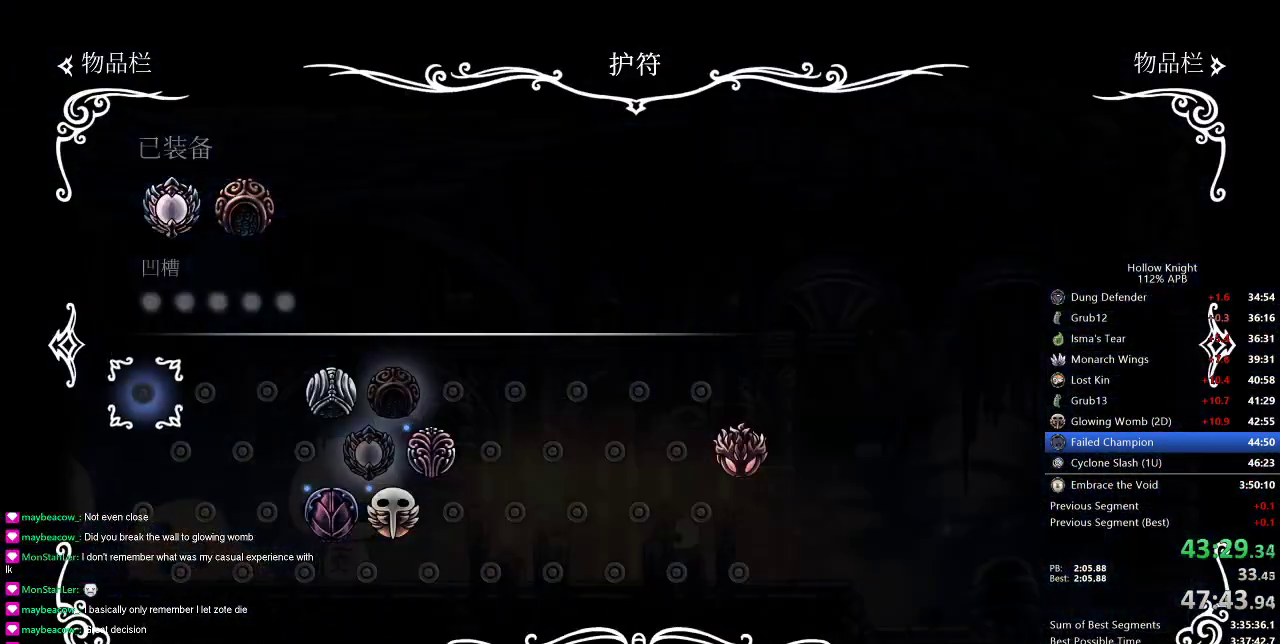
{"keys": [], "events": [[384, "inv", "down"], [484, "inv", "up"]]}
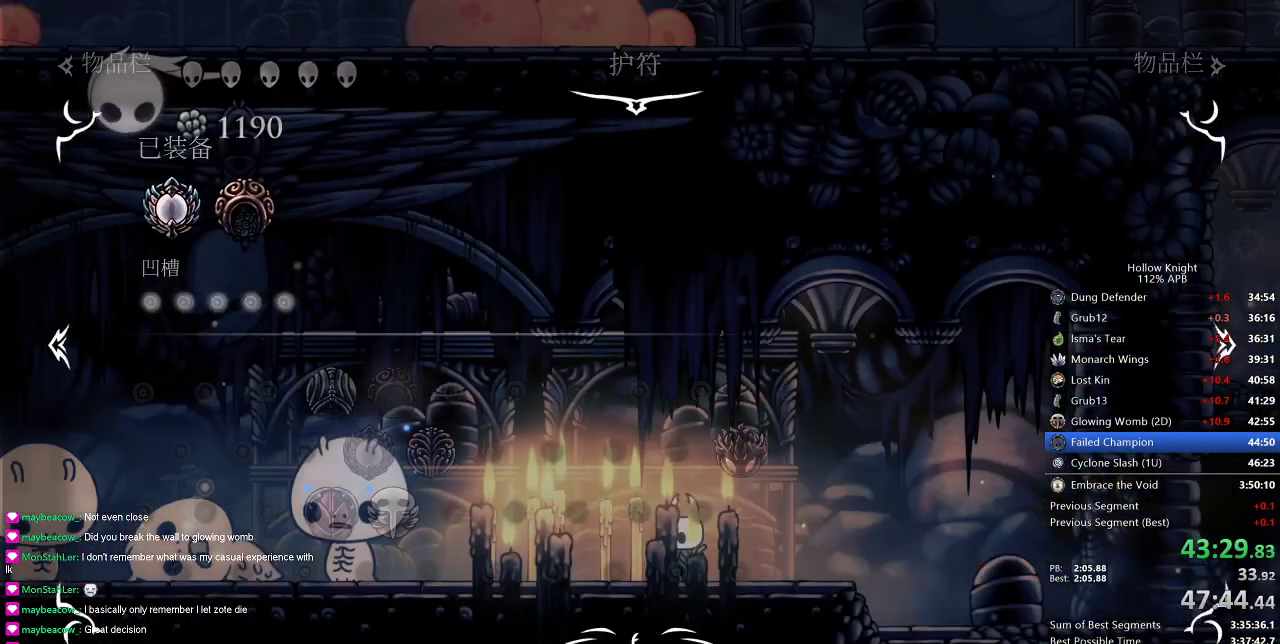
{"keys": ["left"], "events": [[33, "left", "down"], [333, "dash", "down"], [450, "dash", "up"]]}
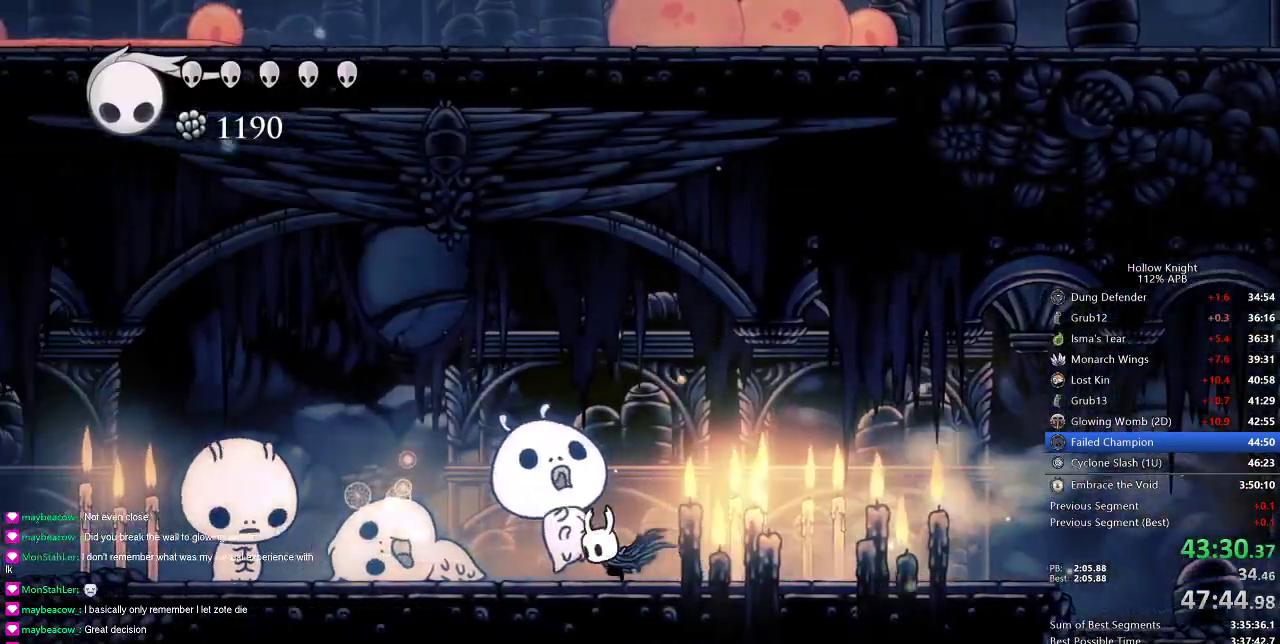
{"keys": ["dnail"], "events": [[284, "dnail", "down"], [284, "left", "up"]]}
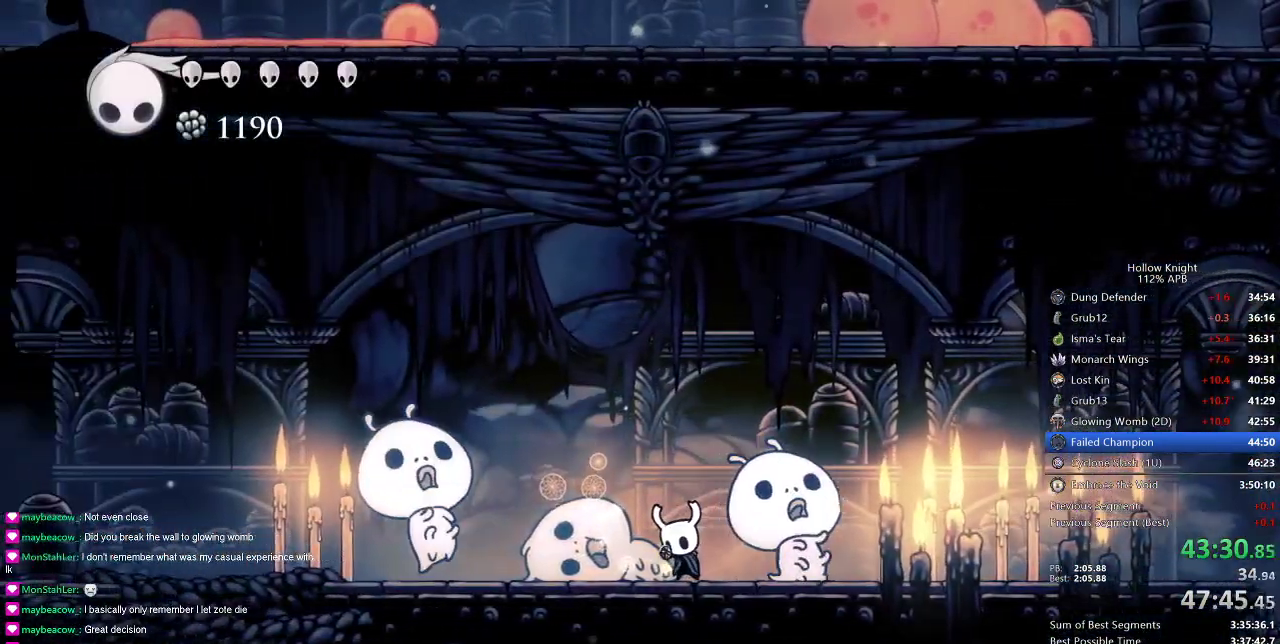
{"keys": ["dnail"], "events": []}
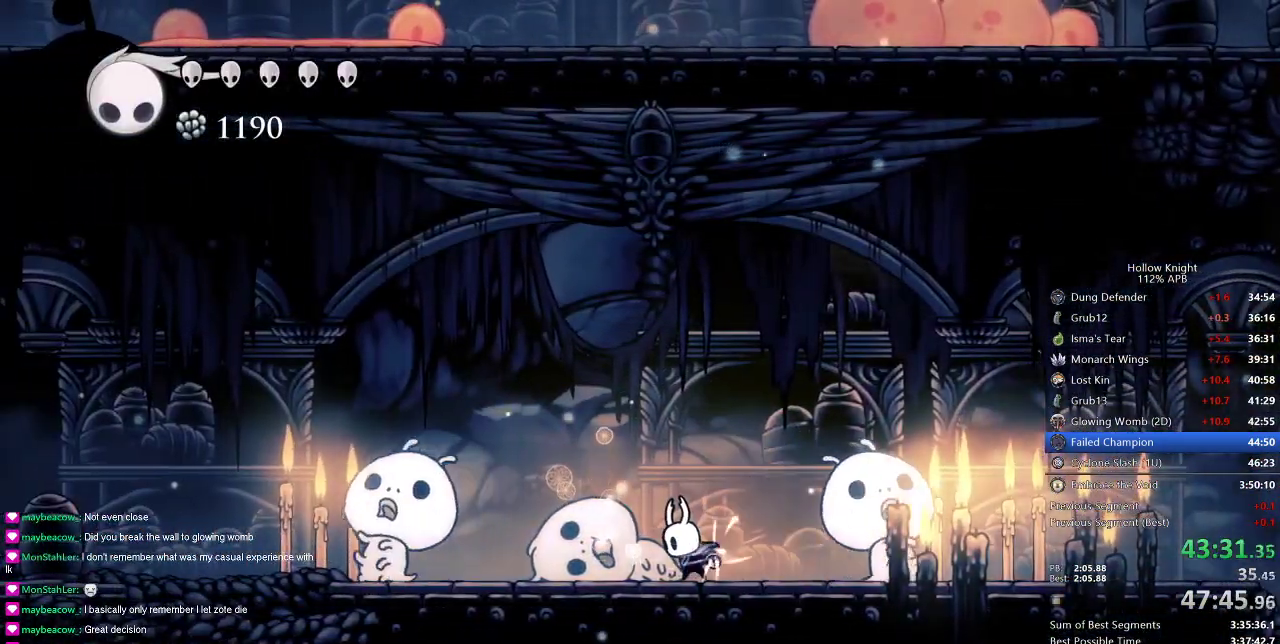
{"keys": ["dnail"], "events": []}
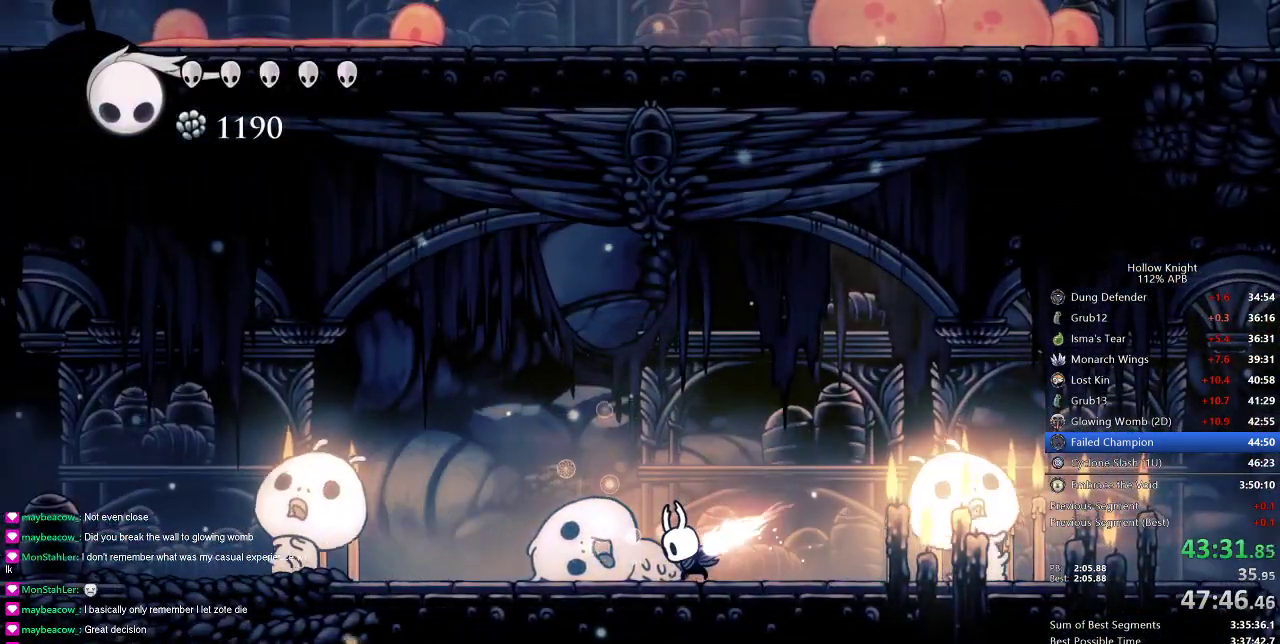
{"keys": ["dnail"], "events": []}
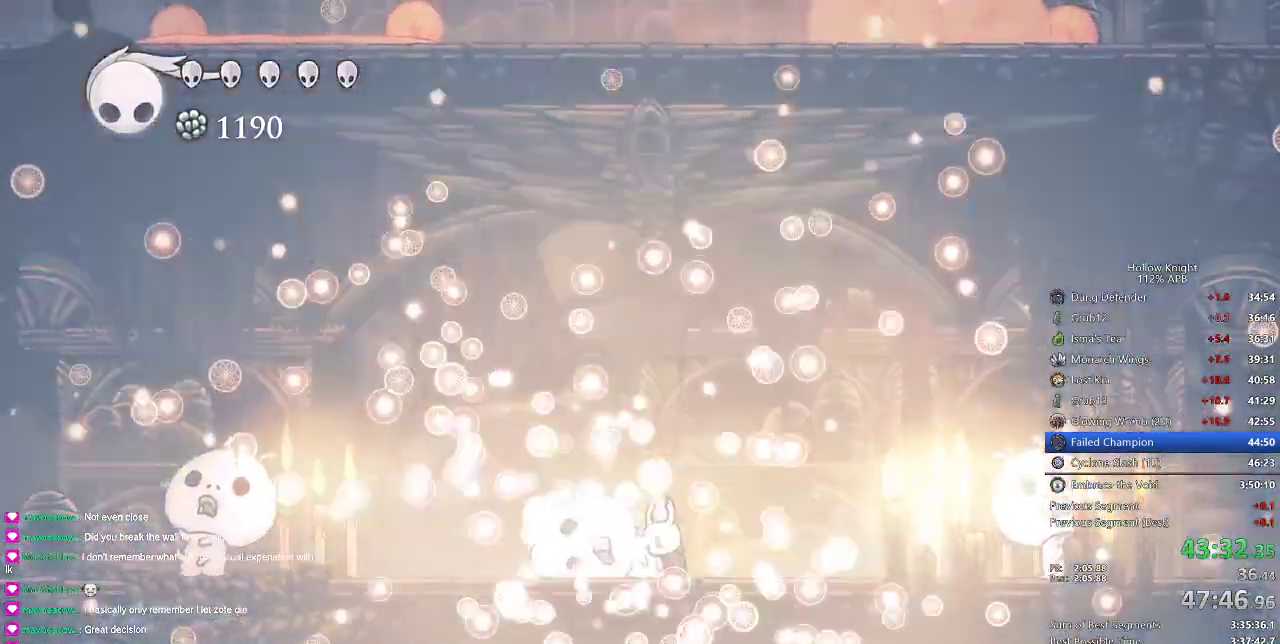
{"keys": [], "events": [[17, "dnail", "up"]]}
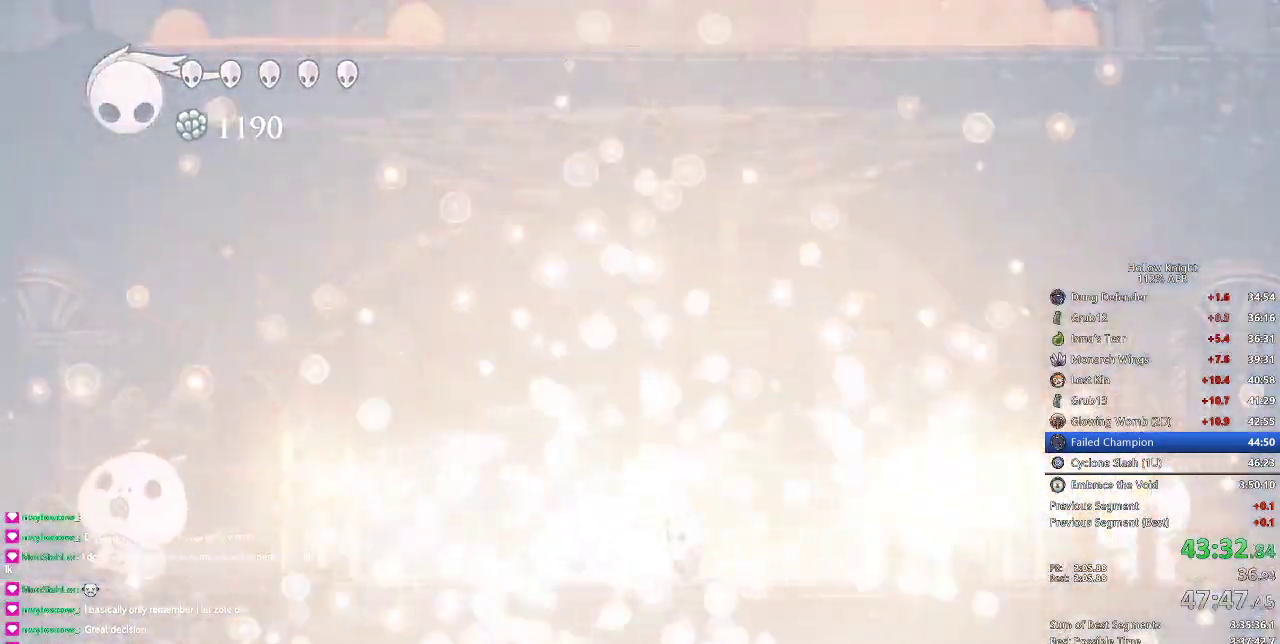
{"keys": [], "events": []}
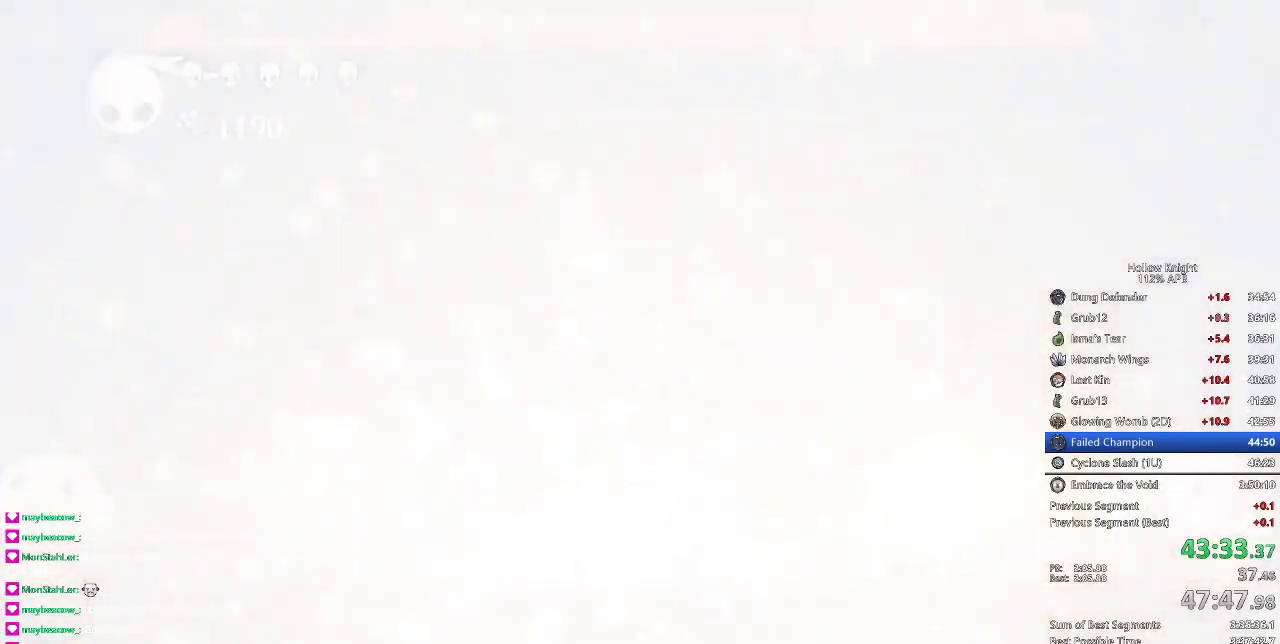
{"keys": [], "events": []}
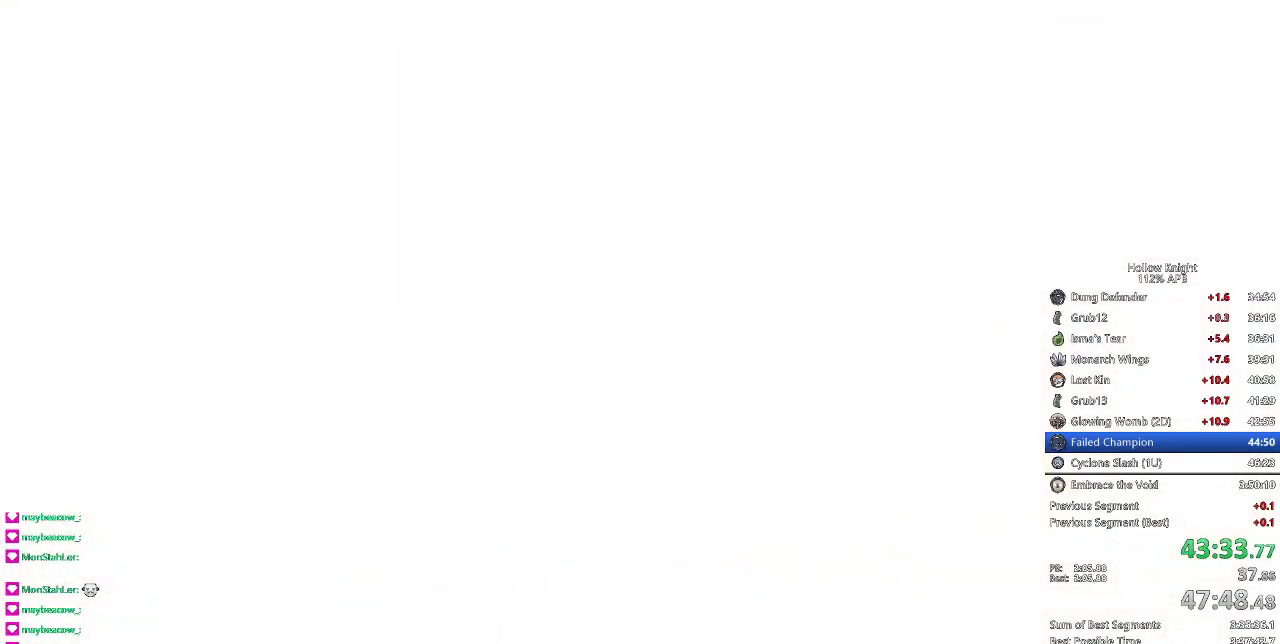
{"keys": ["right"], "events": [[66, "left", "down"], [100, "down", "down"], [200, "left", "up"], [200, "right", "down"], [250, "down", "up"], [283, "left", "down"], [283, "right", "up"], [350, "down", "down"], [433, "left", "up"], [433, "right", "down"], [483, "down", "up"]]}
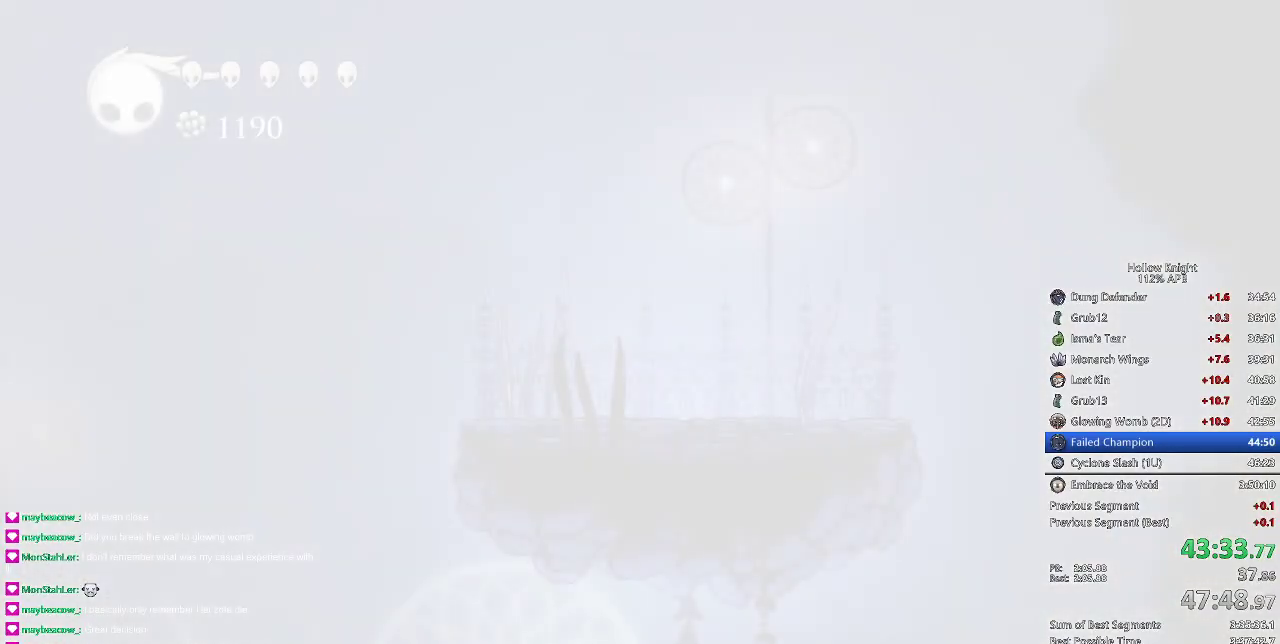
{"keys": [], "events": [[33, "left", "down"], [33, "right", "up"], [84, "down", "down"], [167, "left", "up"], [167, "right", "down"], [217, "down", "up"], [267, "left", "down"], [267, "right", "up"], [317, "down", "down"], [401, "left", "up"], [401, "right", "down"], [451, "down", "up"], [501, "right", "up"]]}
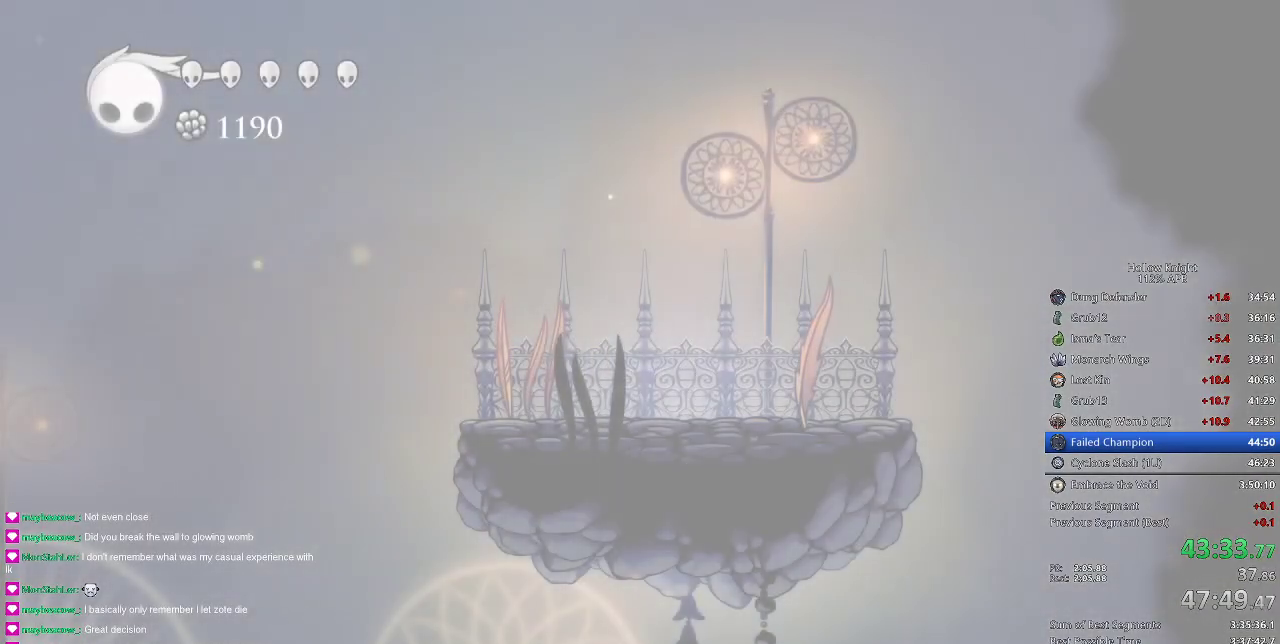
{"keys": ["left"], "events": [[50, "left", "down"], [200, "left", "up"], [250, "left", "down"], [350, "left", "up"], [450, "left", "down"]]}
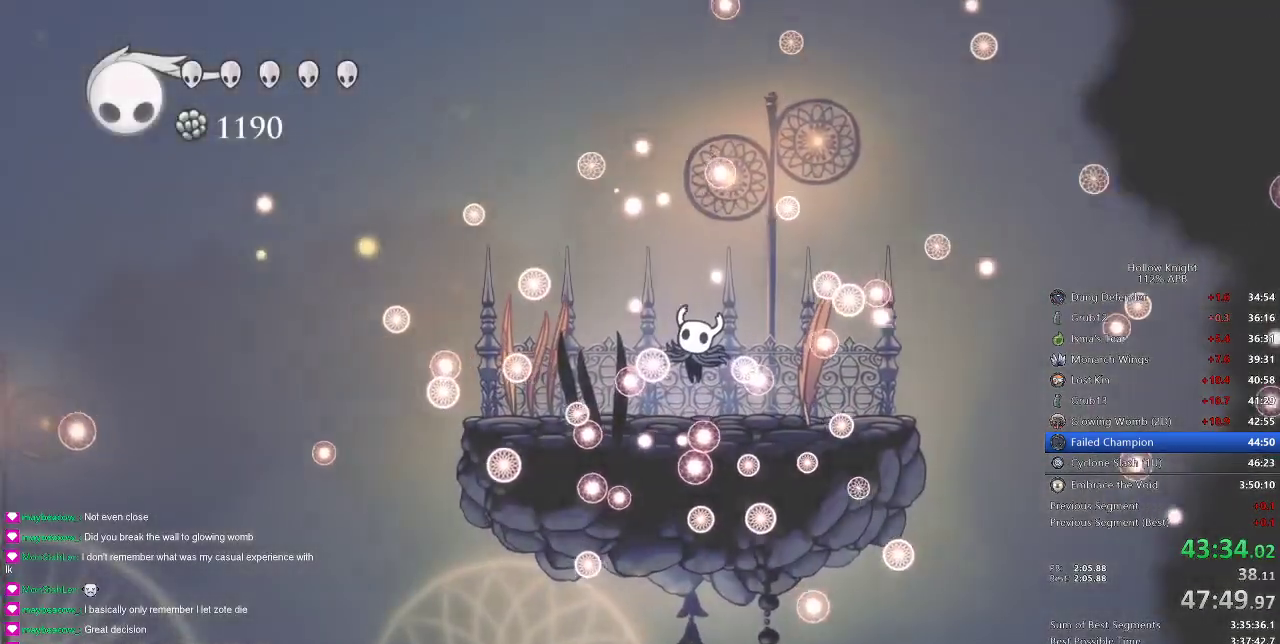
{"keys": [], "events": [[17, "left", "up"], [84, "left", "down"], [167, "left", "up"], [267, "left", "down"], [334, "left", "up"], [434, "left", "down"], [501, "left", "up"]]}
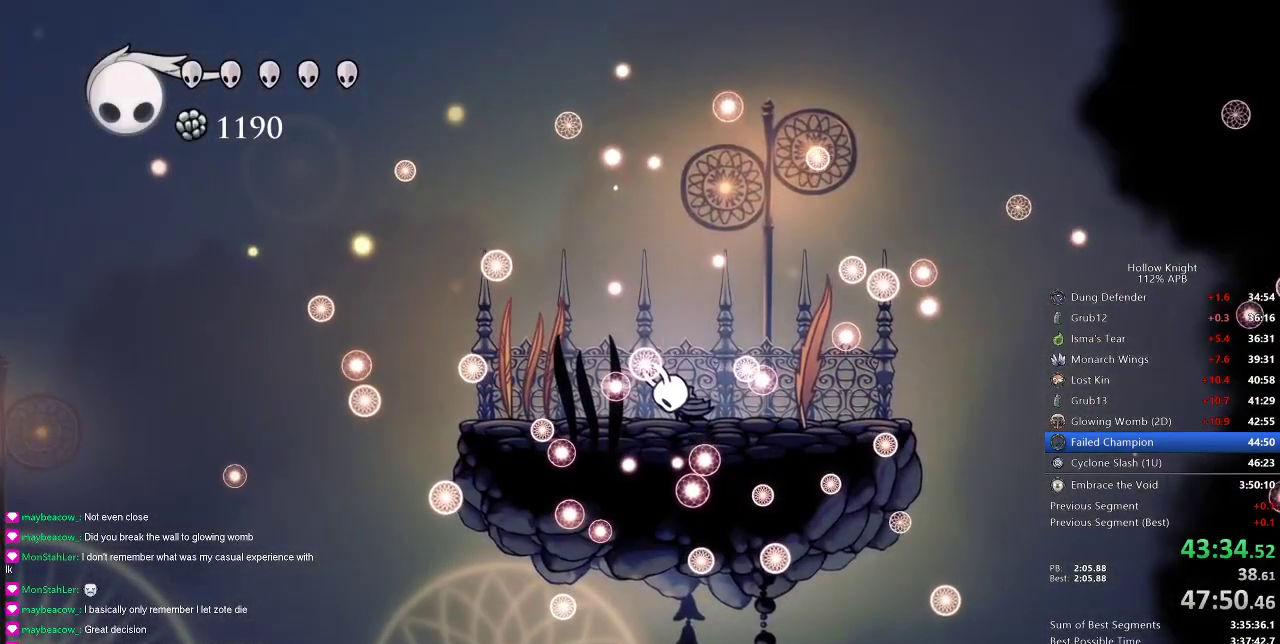
{"keys": [], "events": [[83, "left", "down"], [150, "left", "up"], [217, "left", "down"], [317, "left", "up"], [400, "left", "down"], [450, "left", "up"]]}
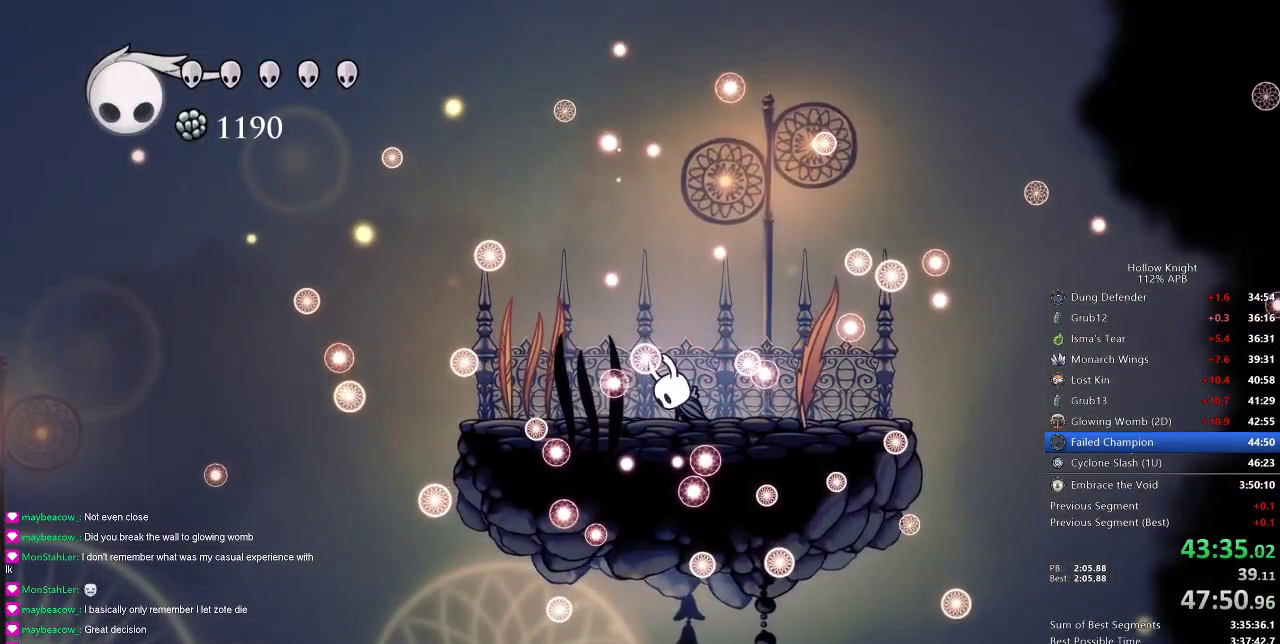
{"keys": ["left"], "events": [[33, "left", "down"], [134, "left", "up"], [250, "left", "down"]]}
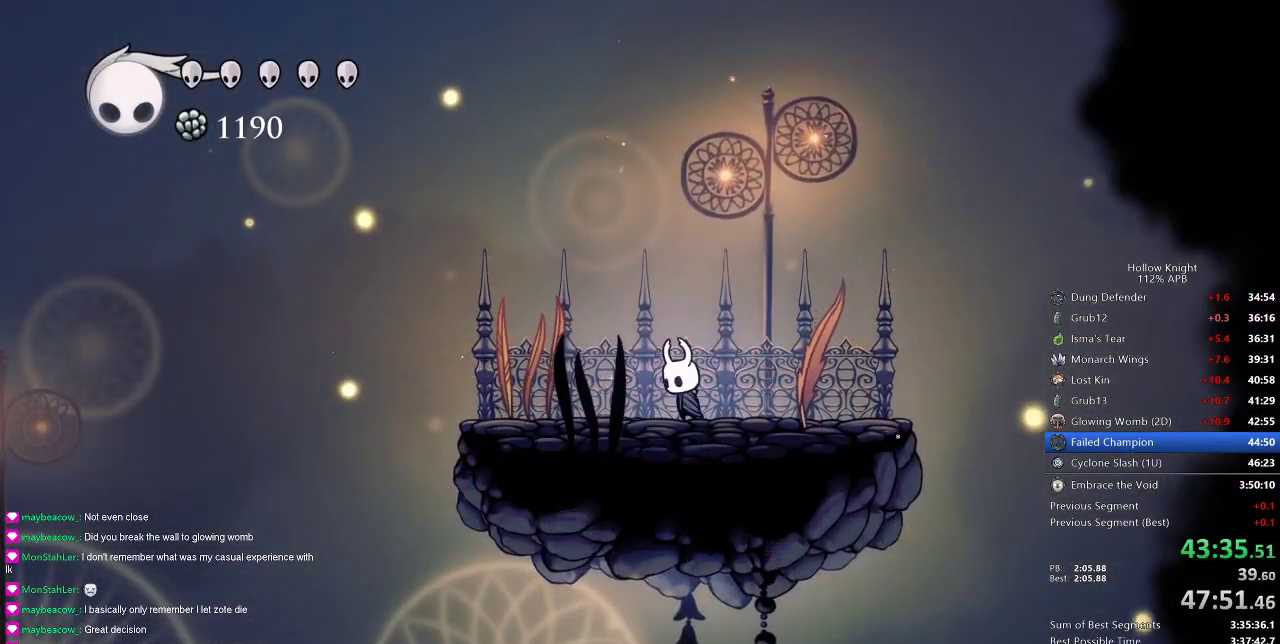
{"keys": ["left"], "events": []}
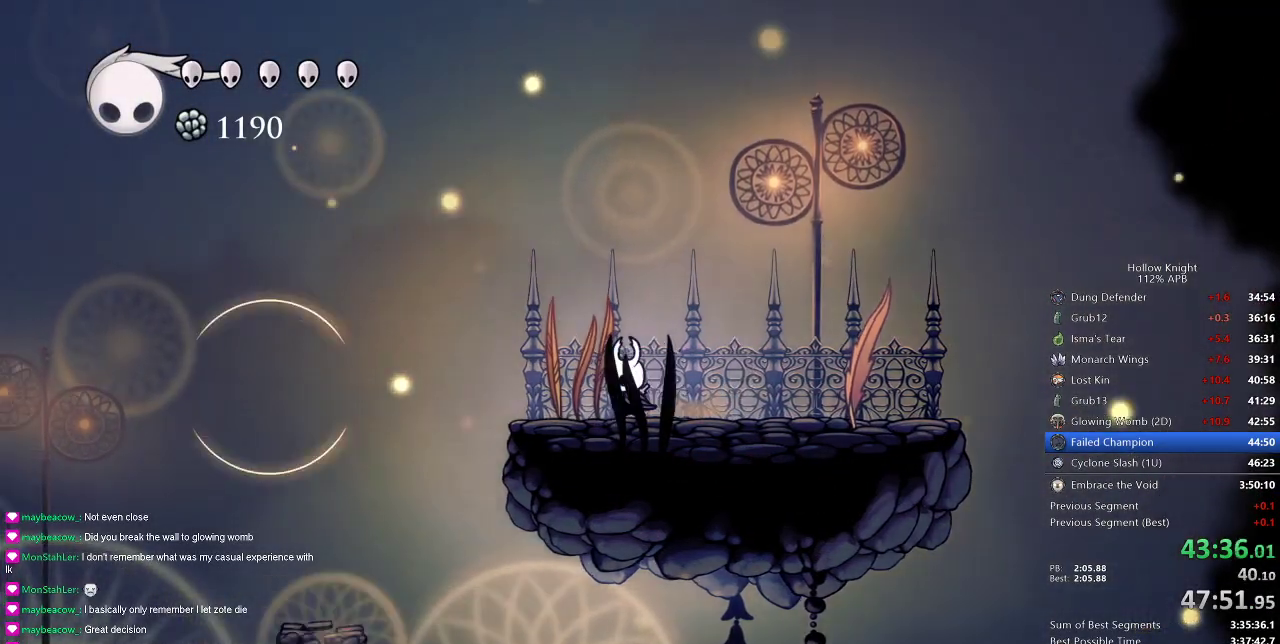
{"keys": ["left"], "events": [[134, "dash", "down"], [334, "dash", "up"]]}
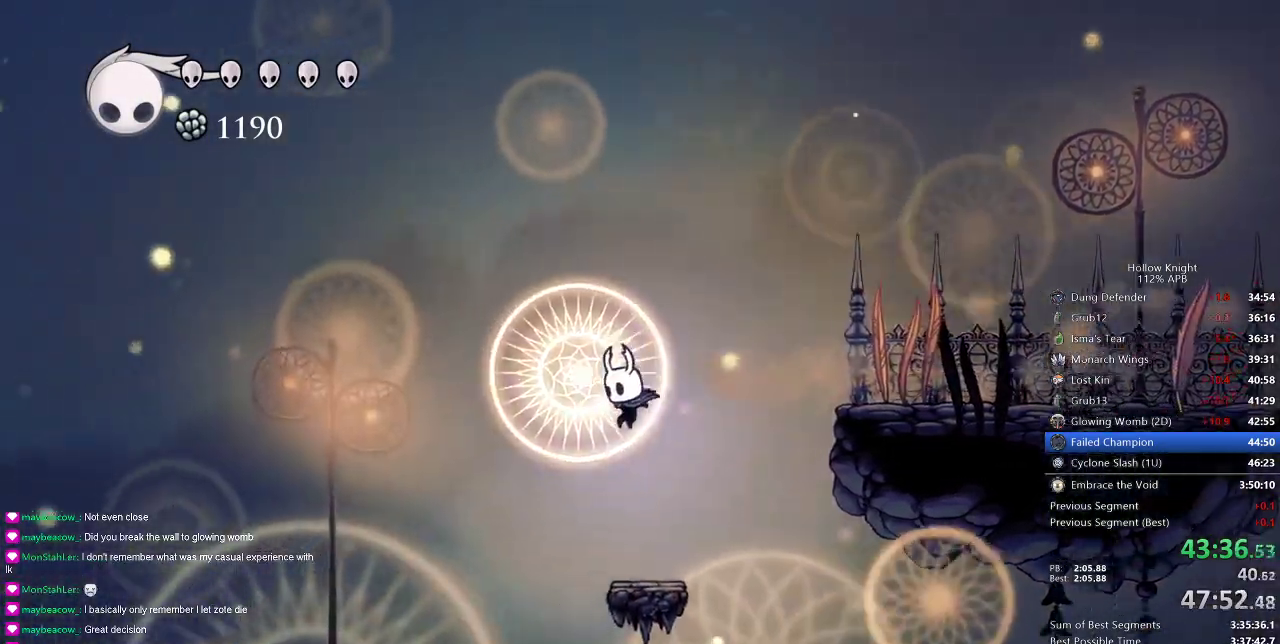
{"keys": ["dash", "left"], "events": [[450, "dash", "down"]]}
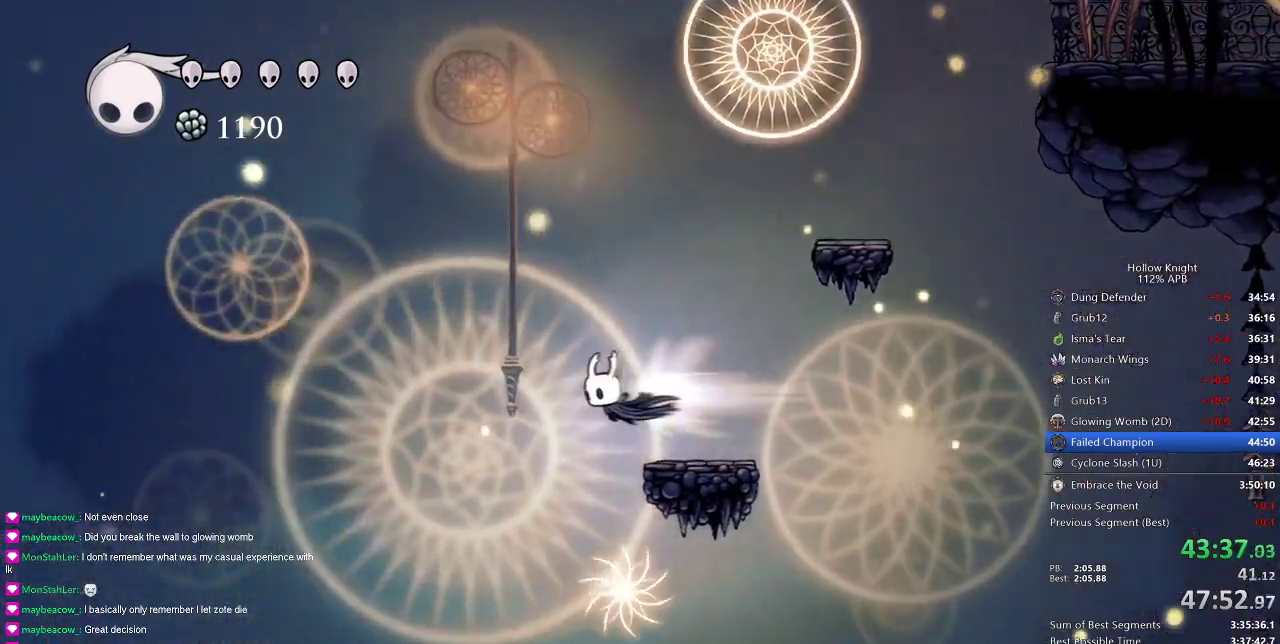
{"keys": ["left"], "events": [[134, "dash", "up"]]}
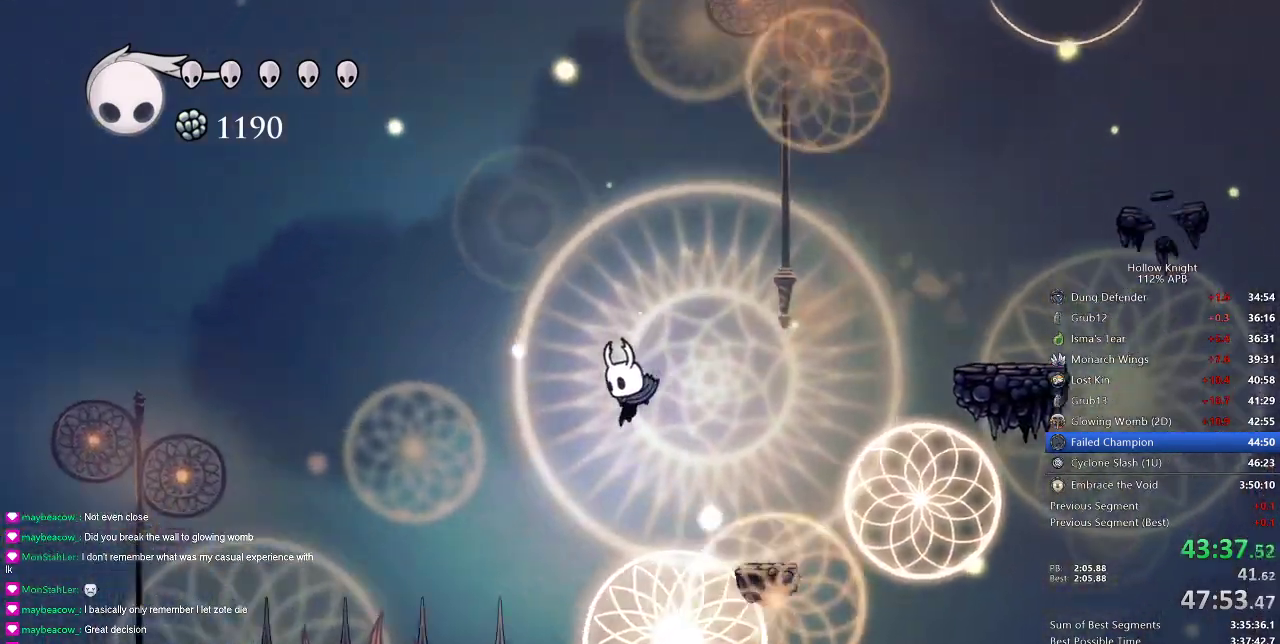
{"keys": ["jump", "left"], "events": [[500, "jump", "down"]]}
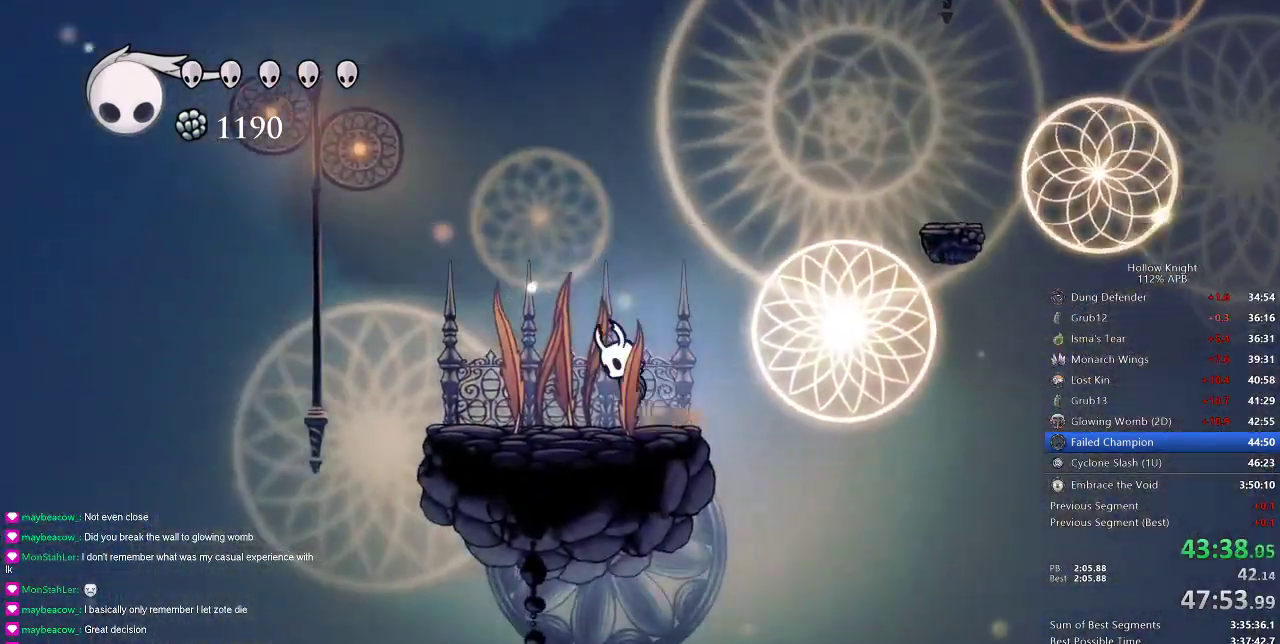
{"keys": ["cdash"], "events": [[34, "jump", "up"], [200, "left", "up"], [384, "cdash", "down"]]}